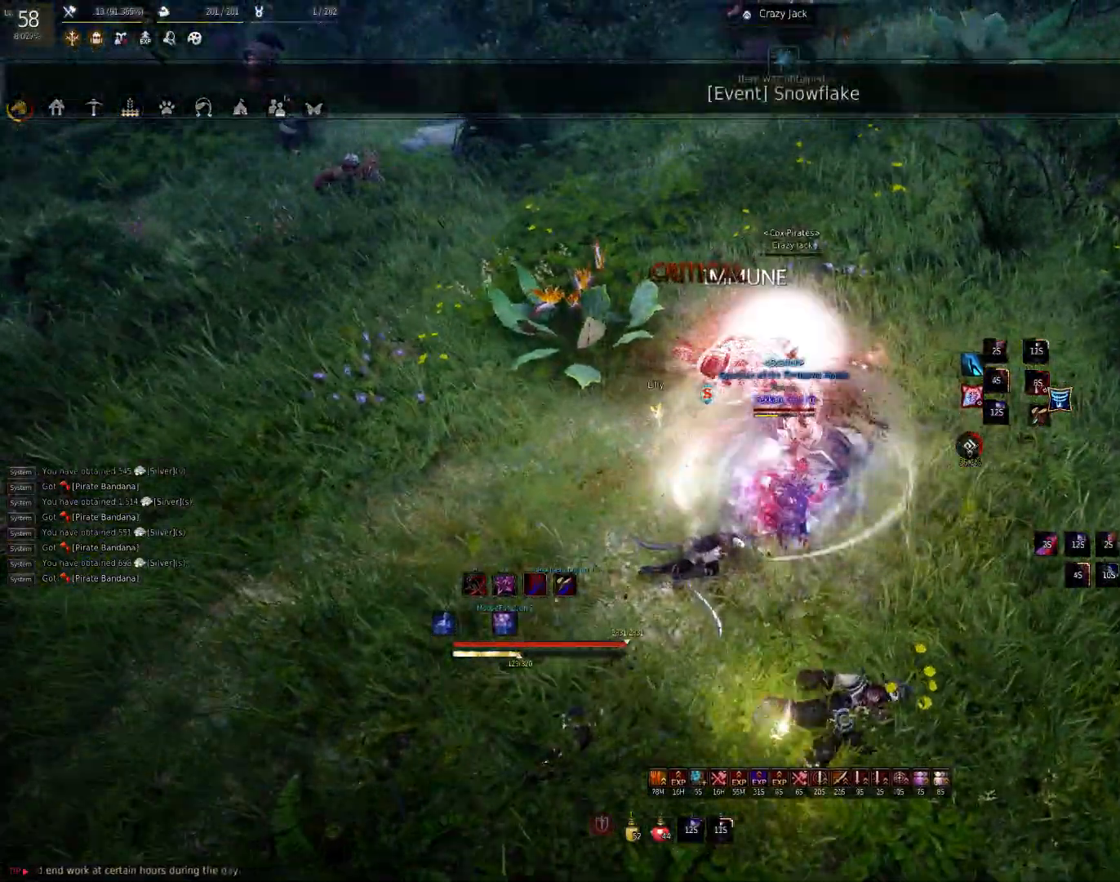
Gameplay with keyboard and mouse; each line is a JSON object with the keys and mouse buttons held at the frame after it. "events" lists presses ("down") and releases ("up") of "a", "c", "d", "e", "f", "q", "s", "shift", "space", "tab", "w", "mouse_left" and "mouse_right" between this image and that frame as [ms after this image, input, new state], when the widget could be followed in between. "mouse_left", "mouse_right" = the "left", "right" buttons of the "mouse" list. No other keys are recorded. Mouse movement is not recorded.
{"keys": [], "mouse": [], "events": [[417, "space", "up"]]}
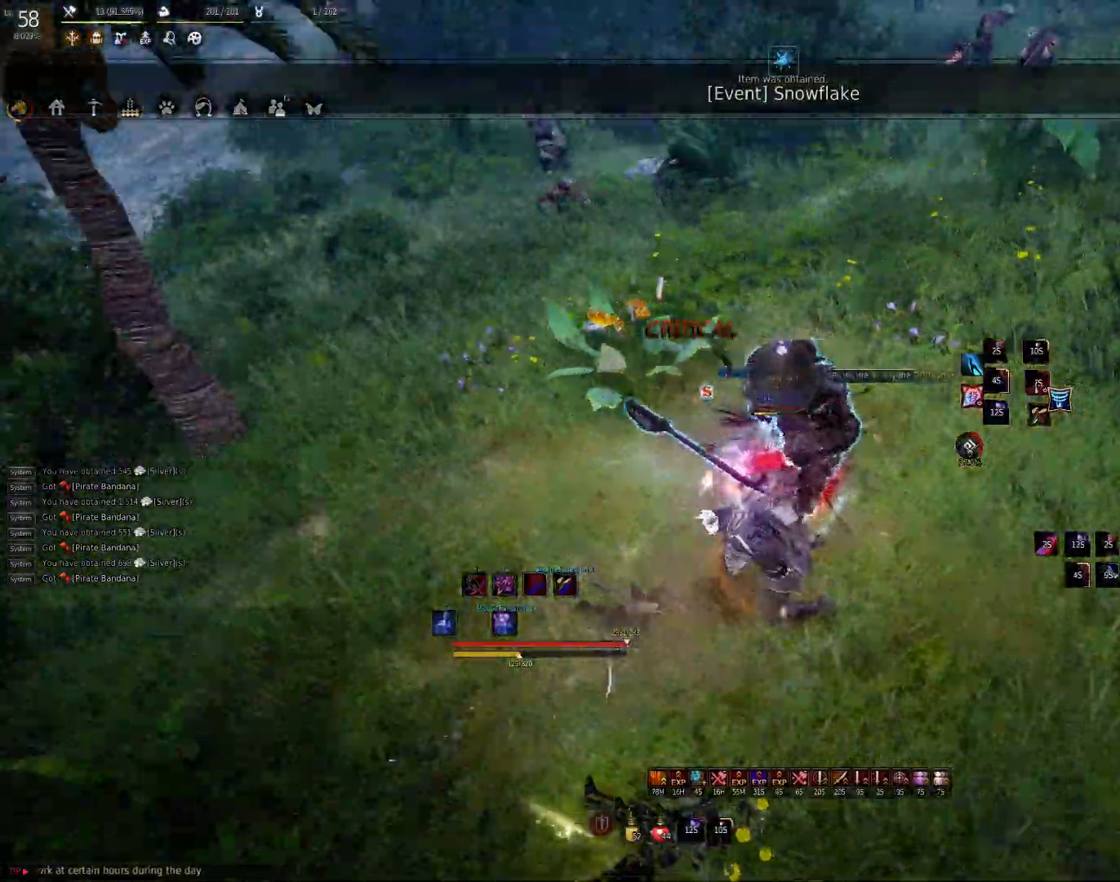
{"keys": [], "mouse": [], "events": [[83, "mouse_right", "down"], [183, "mouse_right", "up"]]}
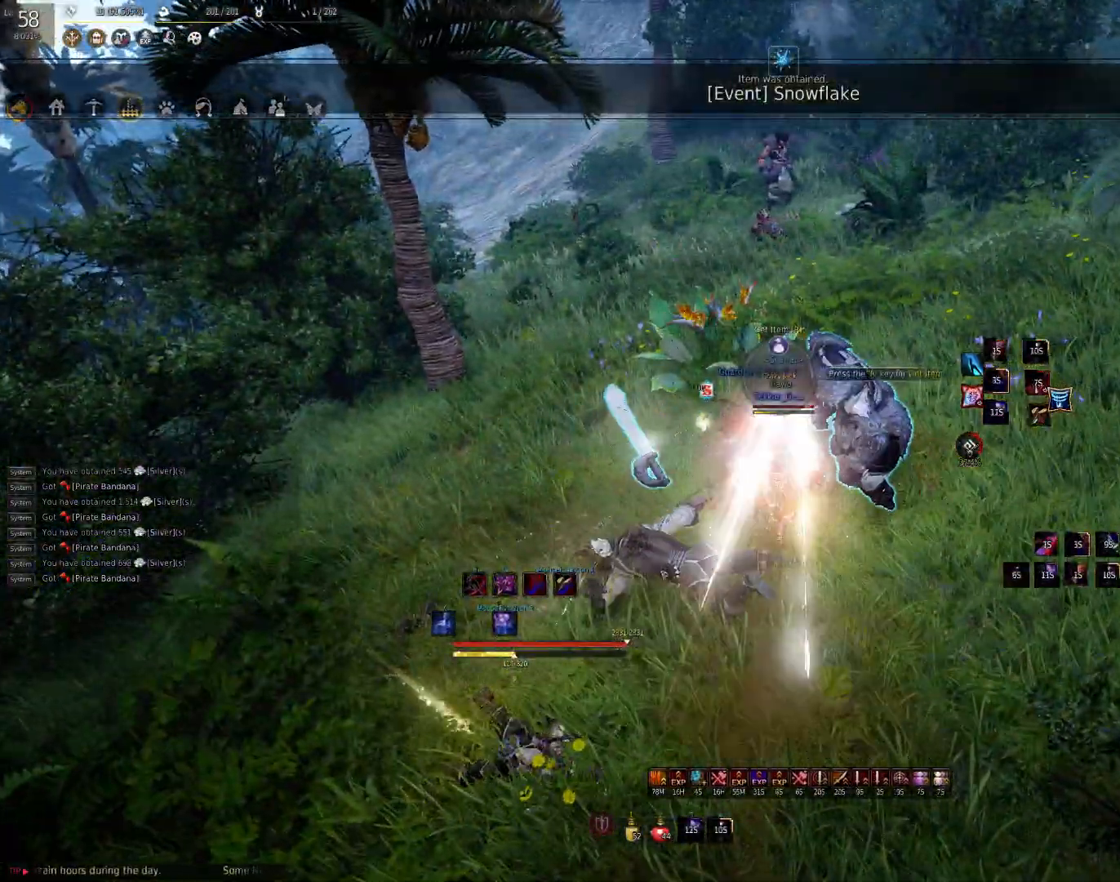
{"keys": ["w"], "mouse": [], "events": [[250, "shift", "down"], [267, "w", "down"], [433, "shift", "up"]]}
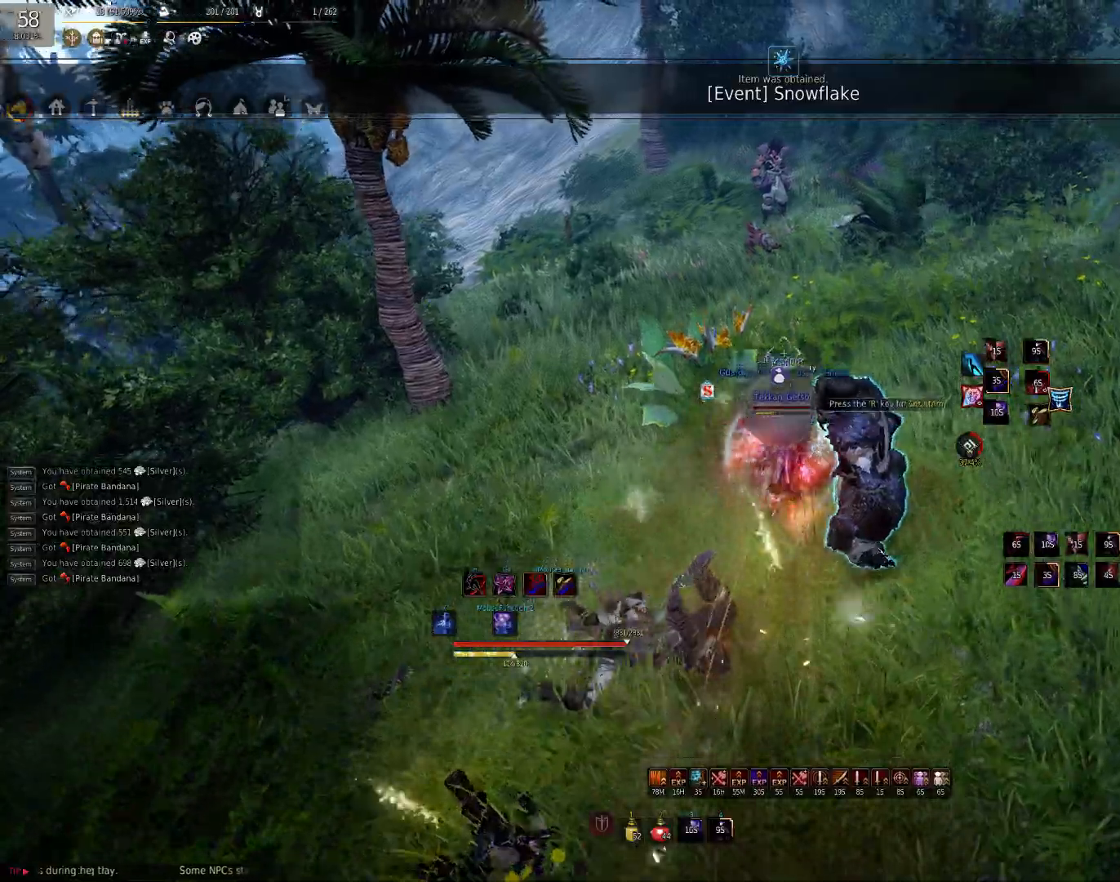
{"keys": ["w"], "mouse": ["right"], "events": [[50, "c", "down"], [167, "c", "up"], [467, "mouse_right", "down"]]}
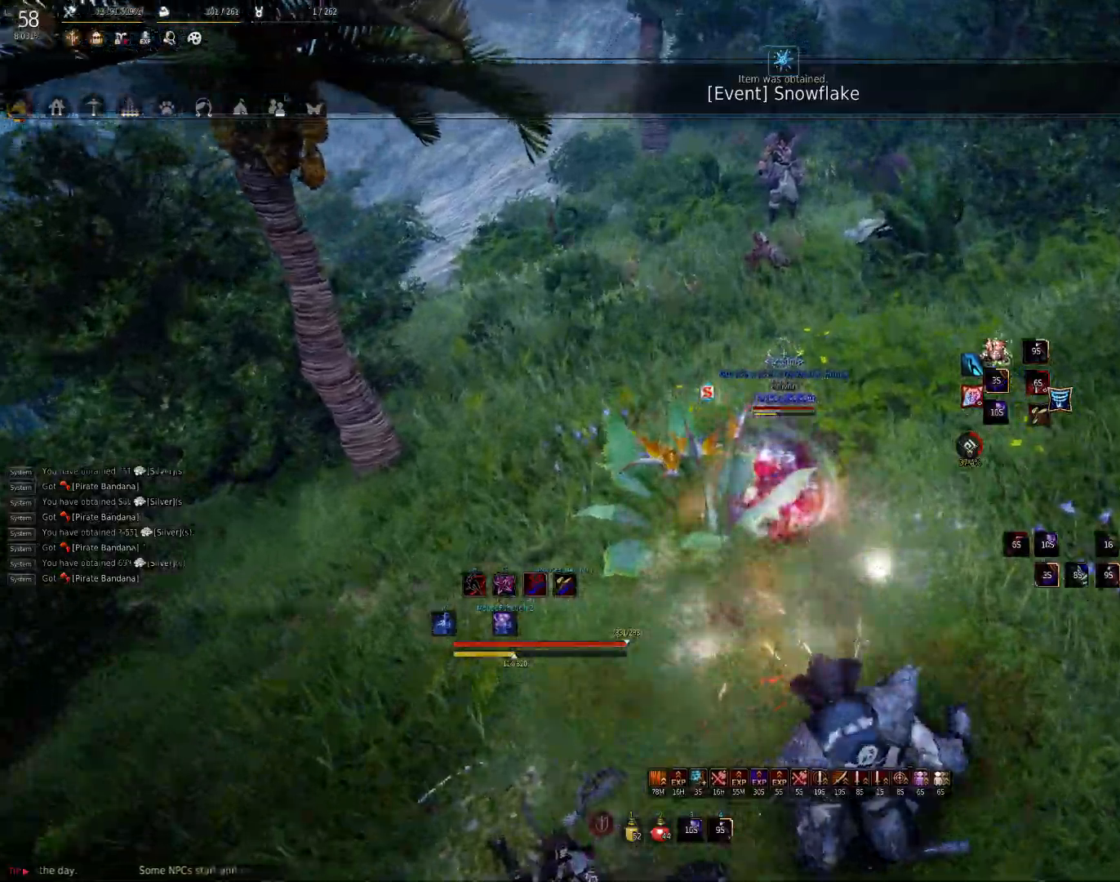
{"keys": ["w"], "mouse": [], "events": [[50, "mouse_right", "up"], [100, "mouse_right", "down"], [200, "mouse_right", "up"]]}
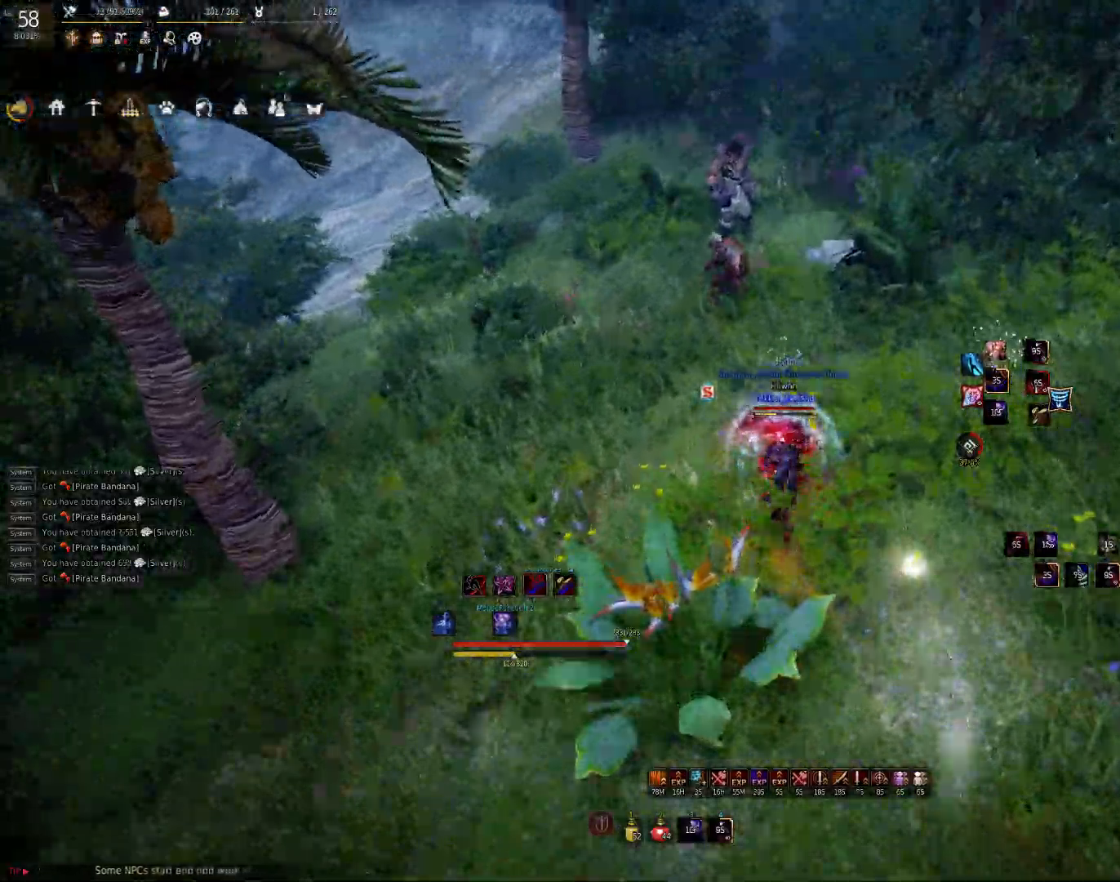
{"keys": ["f", "w"], "mouse": [], "events": [[500, "f", "down"]]}
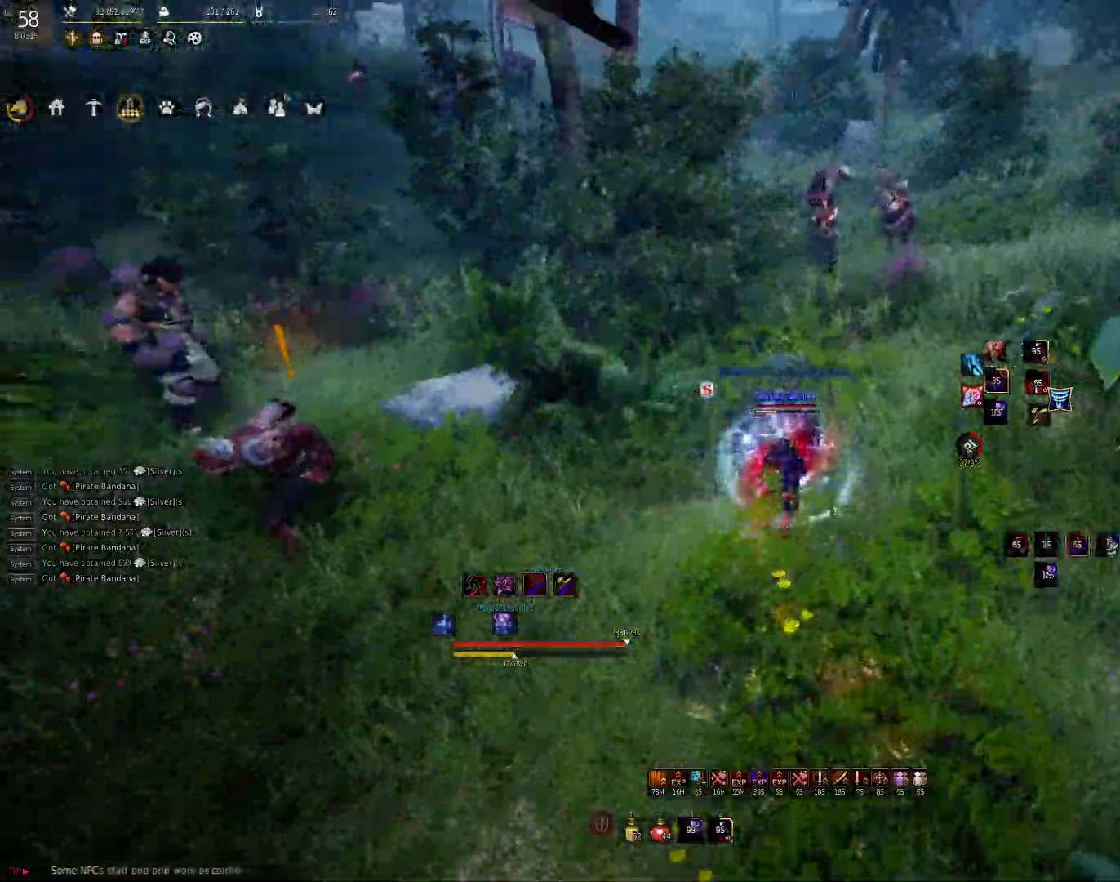
{"keys": ["a"], "mouse": [], "events": [[83, "f", "up"], [267, "mouse_left", "down"], [300, "w", "up"], [333, "mouse_left", "up"], [367, "a", "down"], [417, "mouse_left", "down"], [500, "mouse_left", "up"]]}
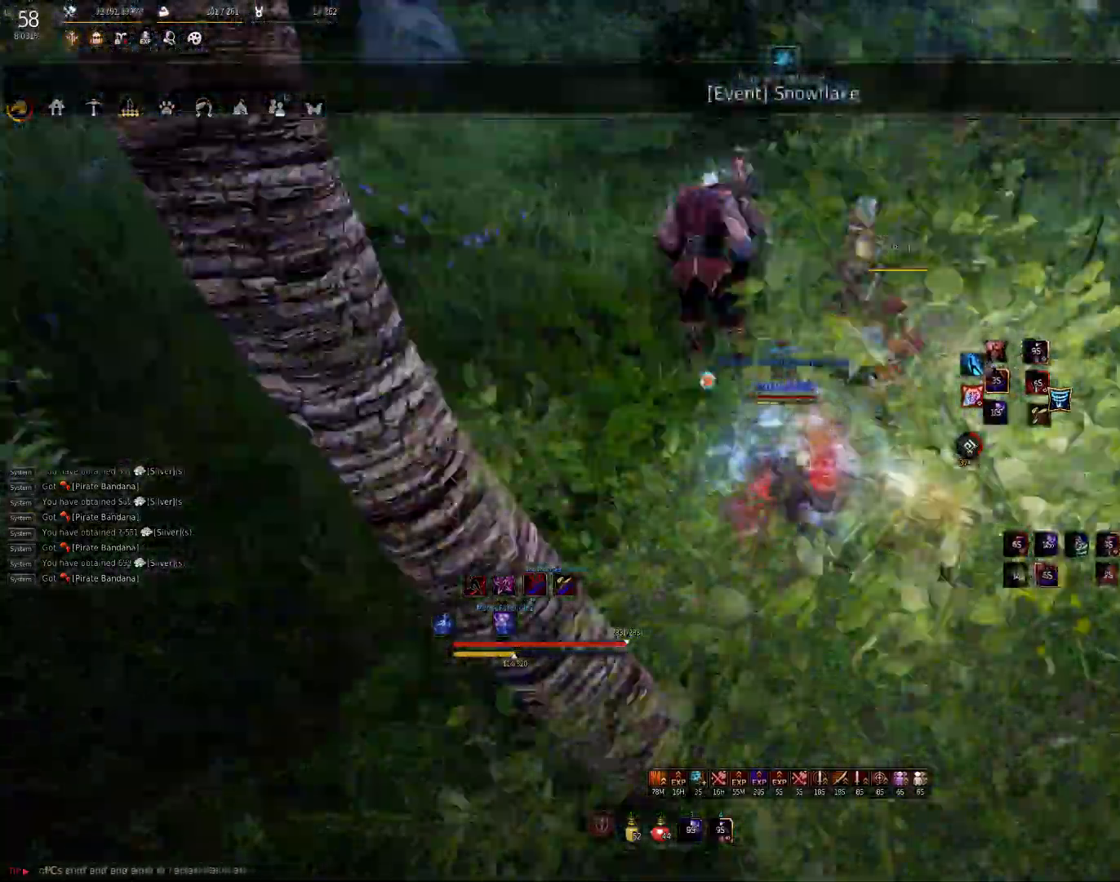
{"keys": [], "mouse": ["left"], "events": [[67, "mouse_left", "down"], [117, "mouse_left", "up"], [183, "mouse_left", "down"], [383, "a", "up"], [450, "mouse_left", "up"], [500, "mouse_left", "down"]]}
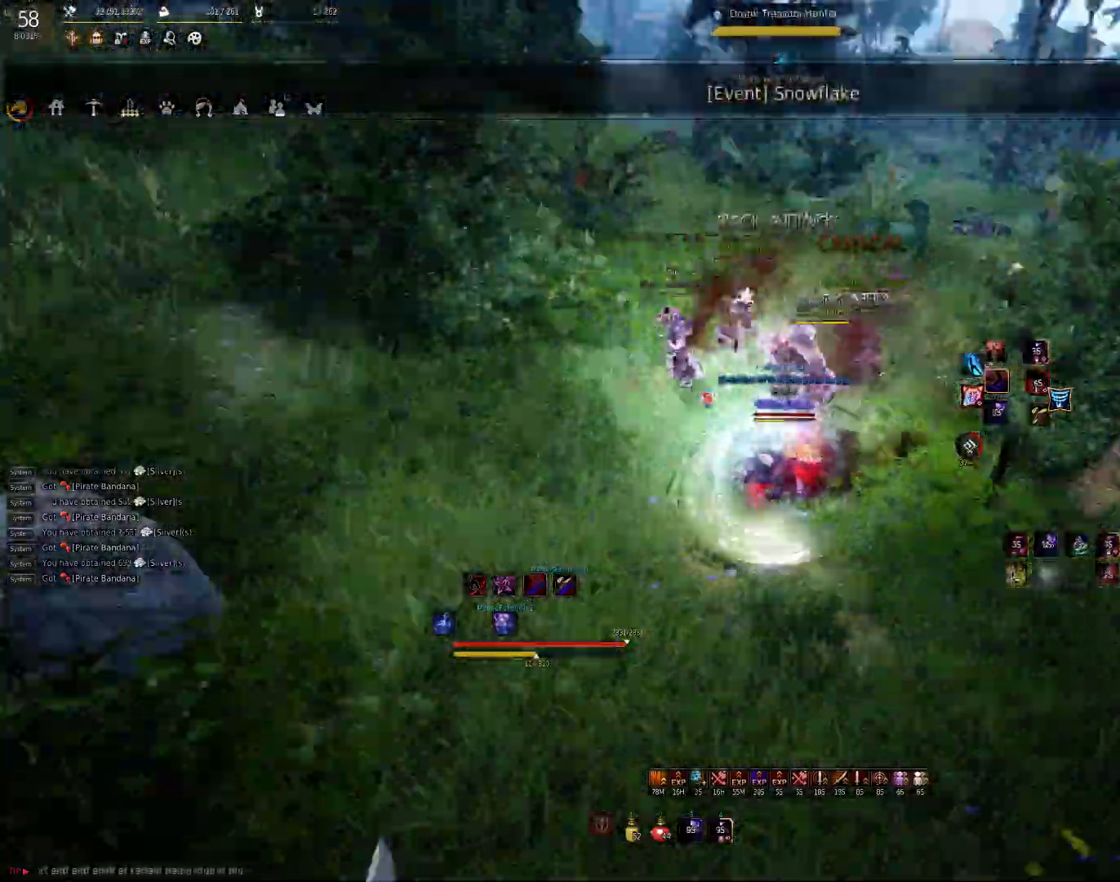
{"keys": ["shift", "space"], "mouse": [], "events": [[33, "d", "down"], [83, "mouse_left", "up"], [183, "d", "up"], [233, "shift", "down"], [300, "space", "down"], [417, "space", "up"], [483, "space", "down"]]}
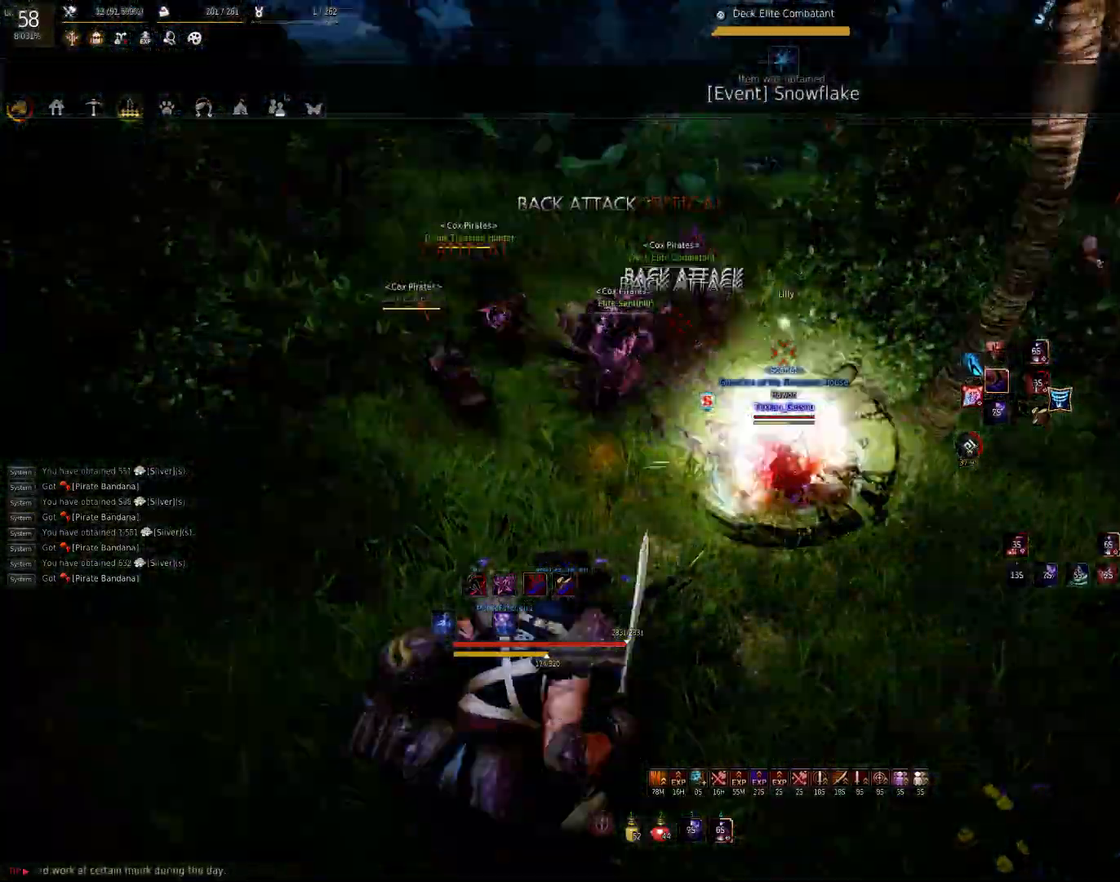
{"keys": ["shift"], "mouse": [], "events": [[83, "shift", "up"], [83, "space", "up"], [317, "shift", "down"], [367, "a", "down"], [433, "a", "up"]]}
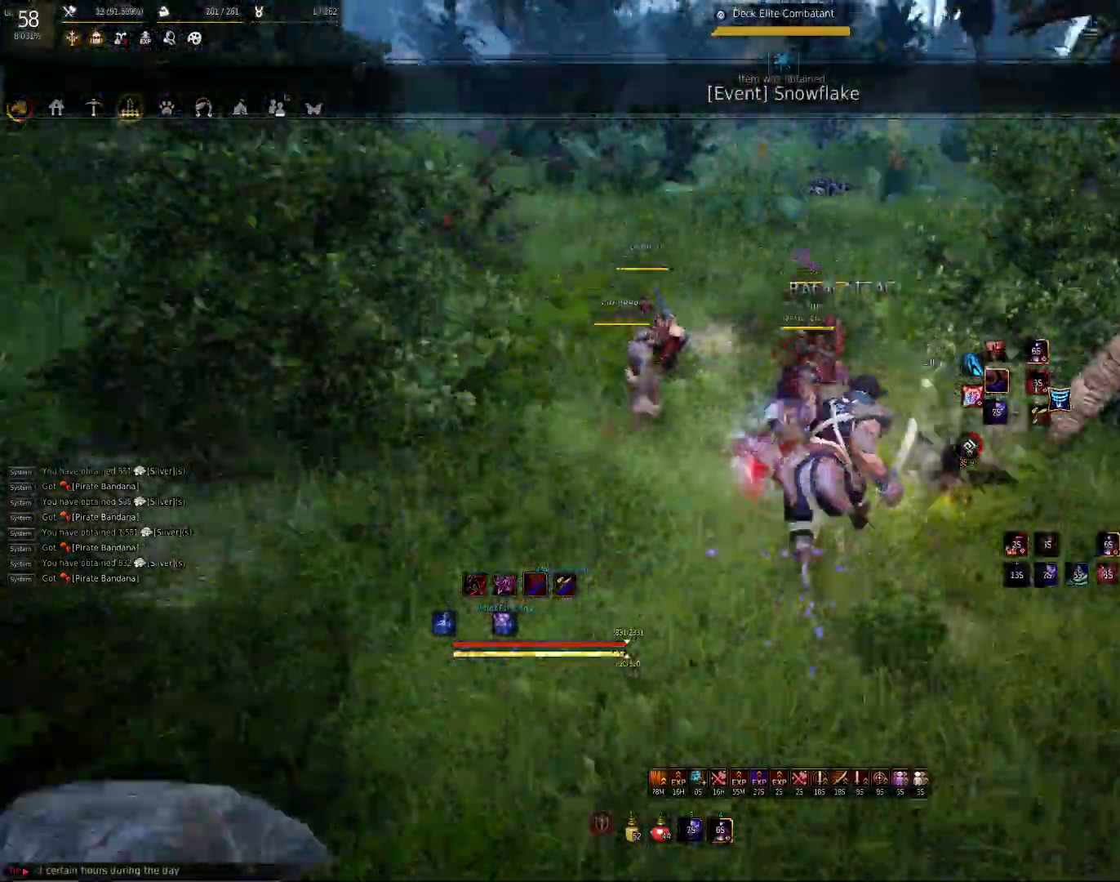
{"keys": ["shift"], "mouse": [], "events": [[217, "e", "down"], [300, "e", "up"], [383, "e", "down"], [483, "e", "up"]]}
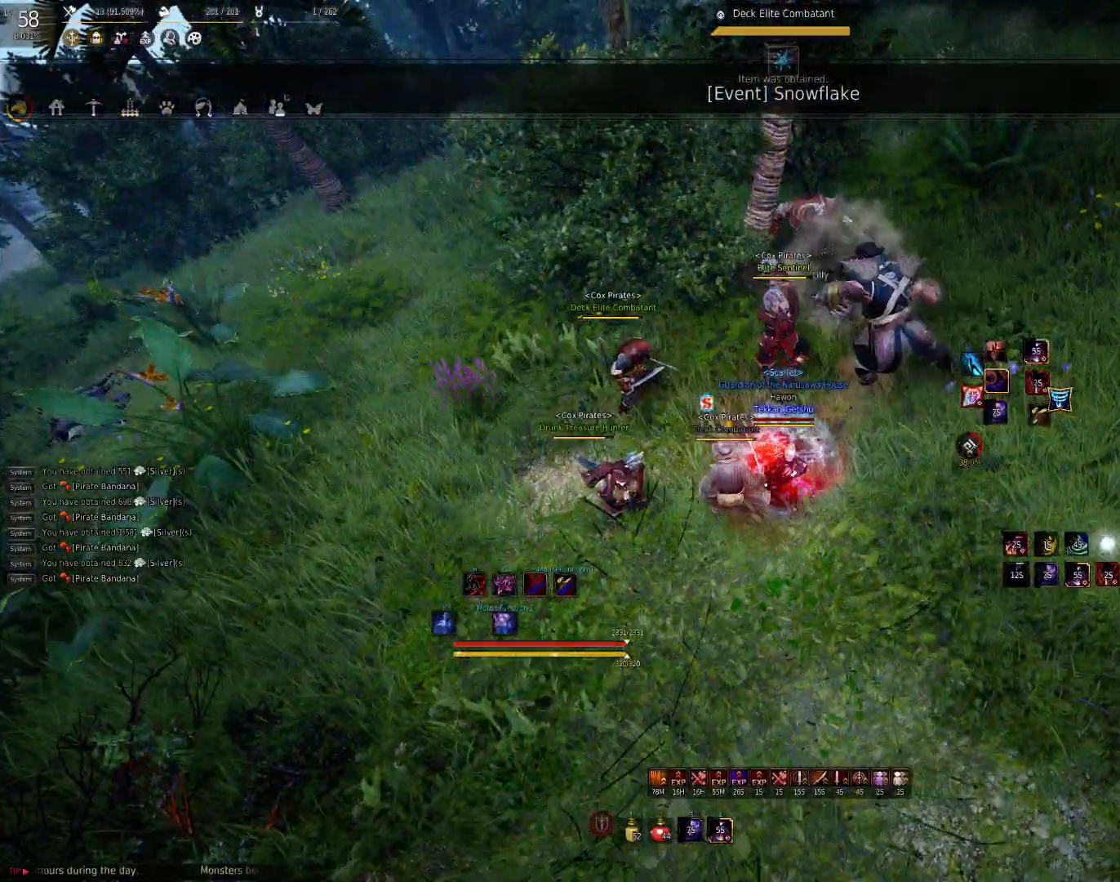
{"keys": ["shift"], "mouse": [], "events": [[100, "shift", "up"], [333, "d", "down"], [350, "shift", "down"], [467, "d", "up"]]}
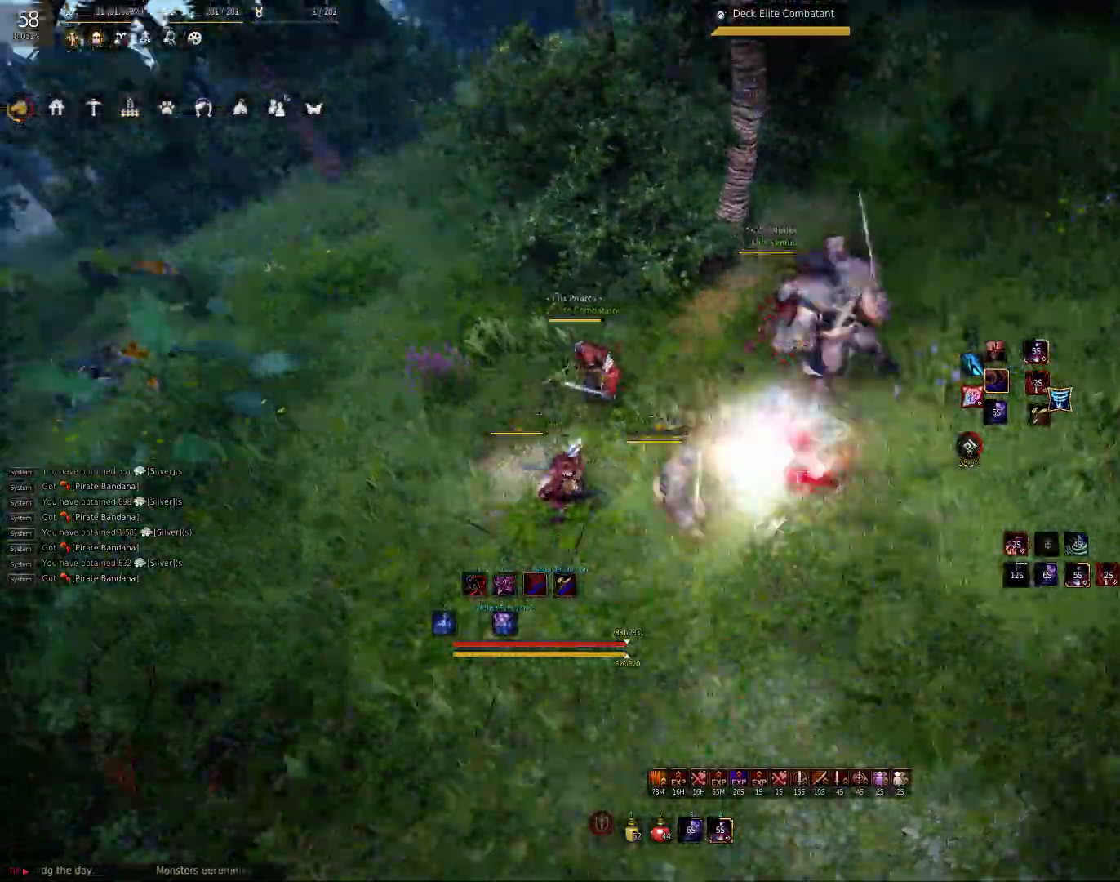
{"keys": ["c"], "mouse": [], "events": [[200, "mouse_left", "down"], [367, "mouse_left", "up"], [383, "shift", "up"], [450, "c", "down"]]}
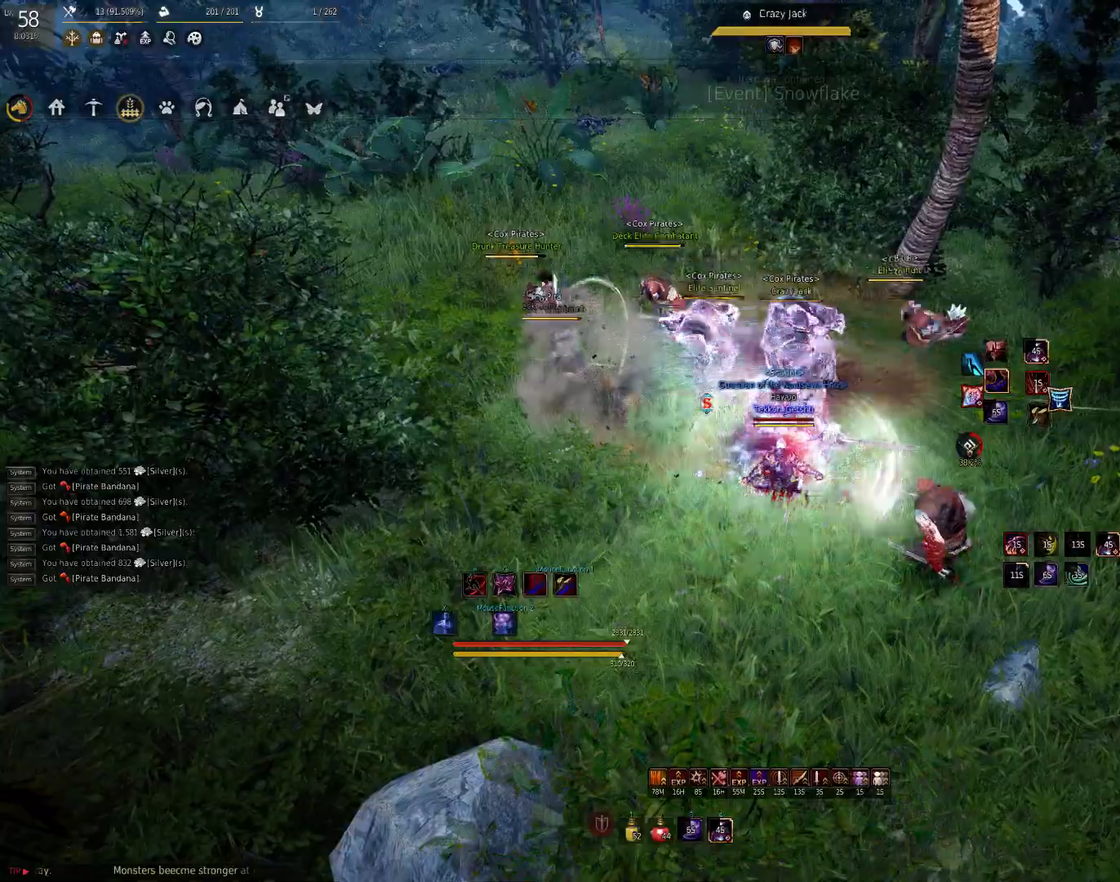
{"keys": ["shift"], "mouse": ["left"], "events": [[150, "c", "up"], [150, "shift", "down"], [167, "mouse_left", "down"]]}
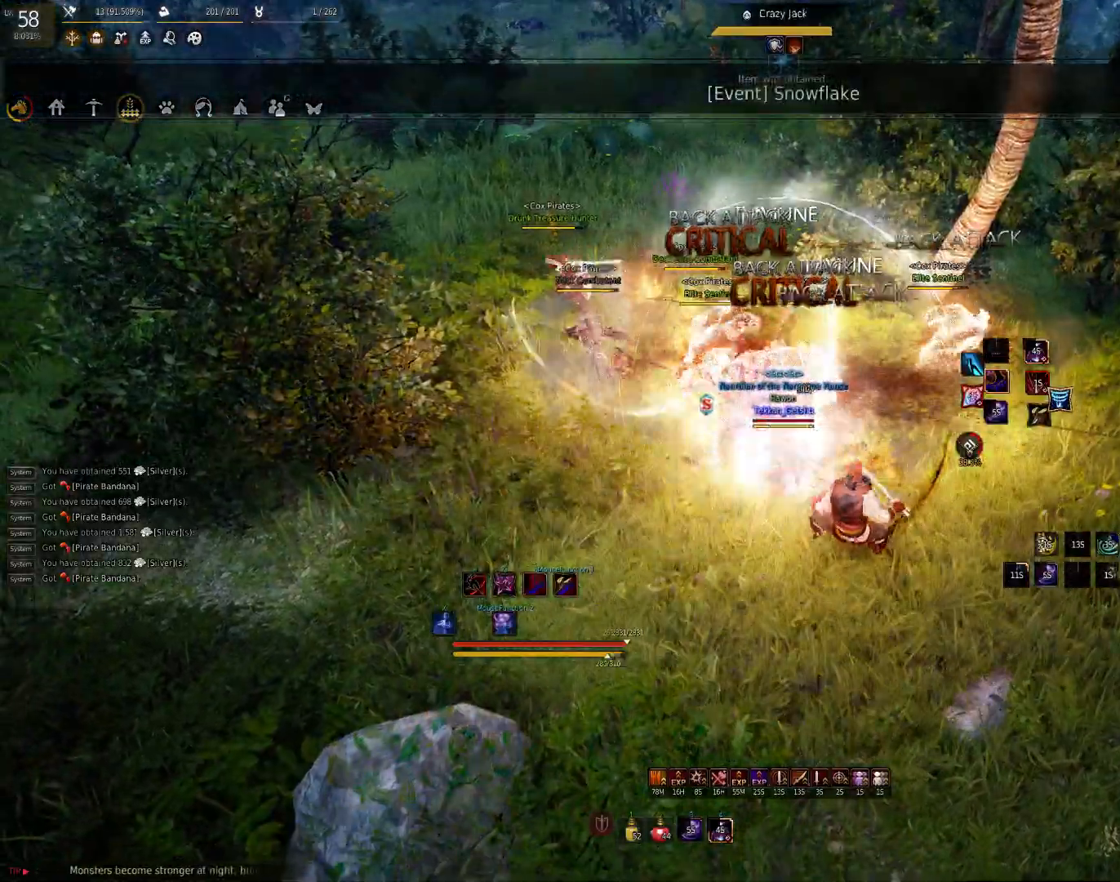
{"keys": ["f", "s"], "mouse": [], "events": [[133, "mouse_left", "up"], [150, "s", "down"], [167, "shift", "up"], [200, "f", "down"]]}
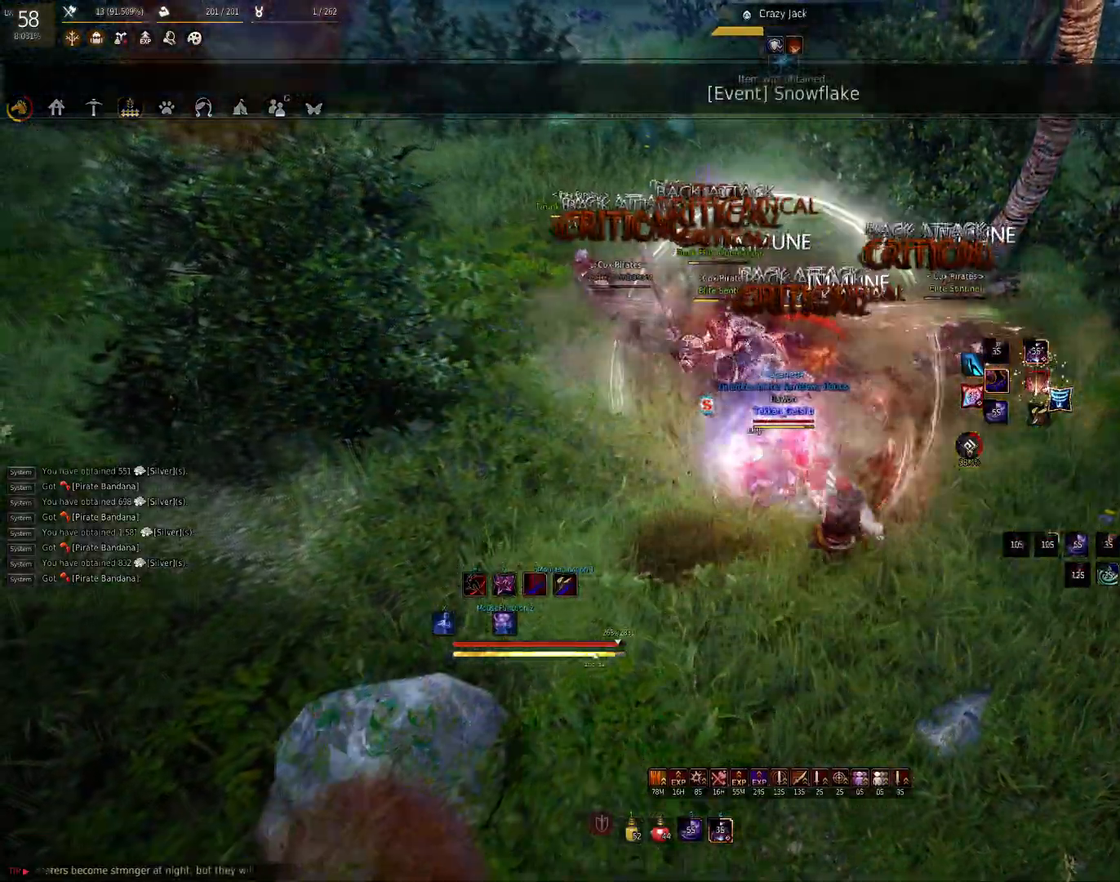
{"keys": [], "mouse": [], "events": [[250, "f", "up"], [250, "s", "up"]]}
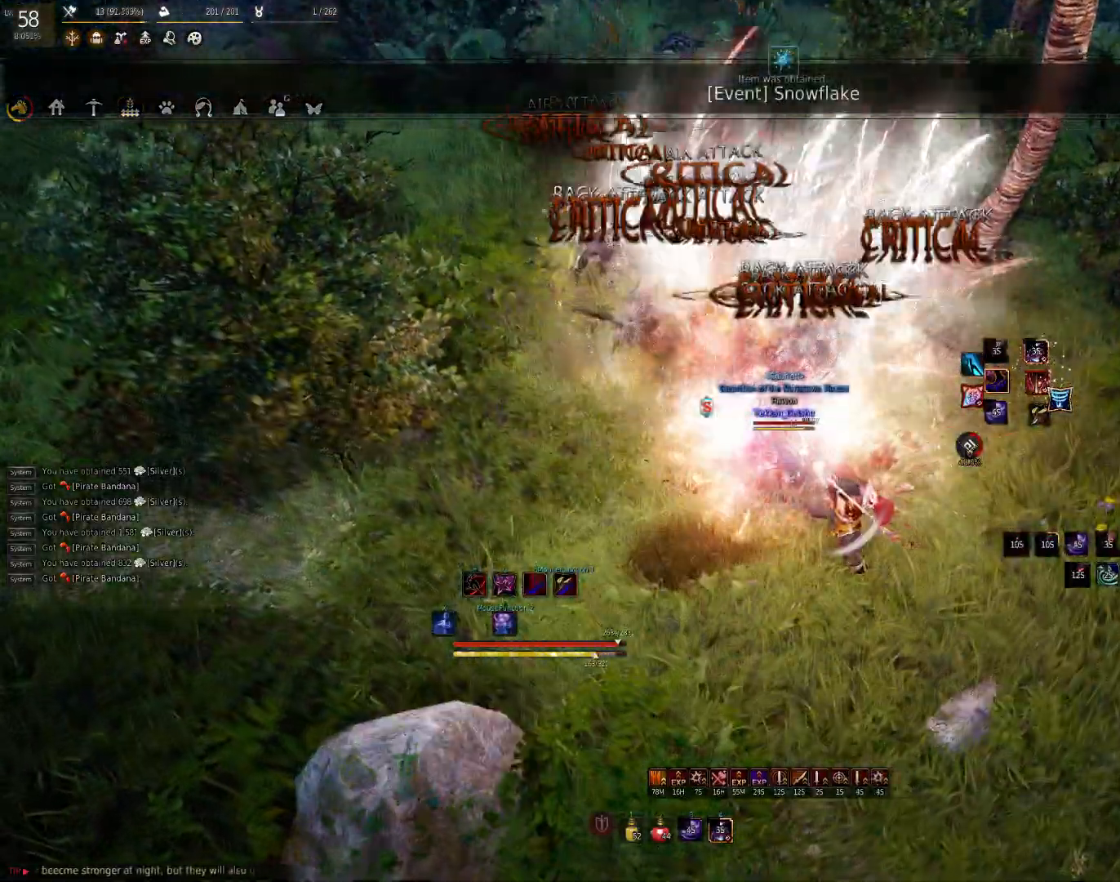
{"keys": ["space"], "mouse": [], "events": [[267, "space", "down"]]}
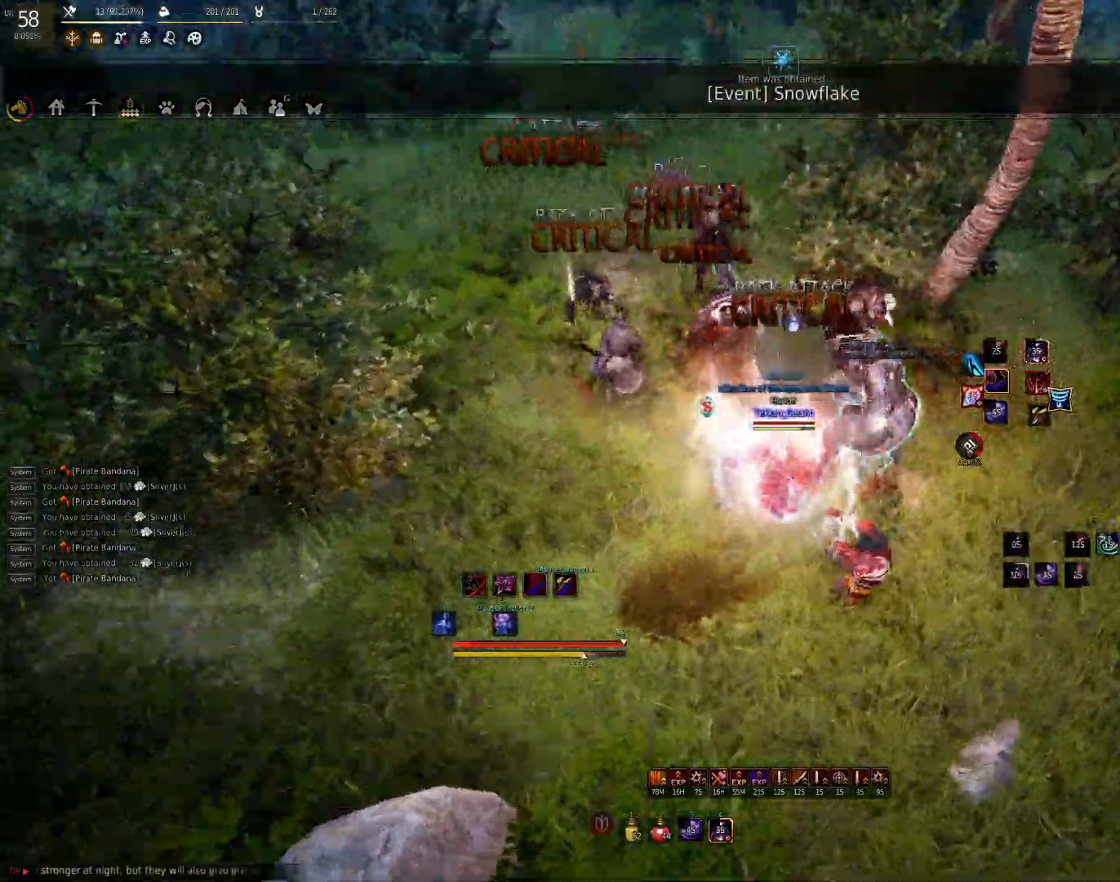
{"keys": ["space"], "mouse": [], "events": []}
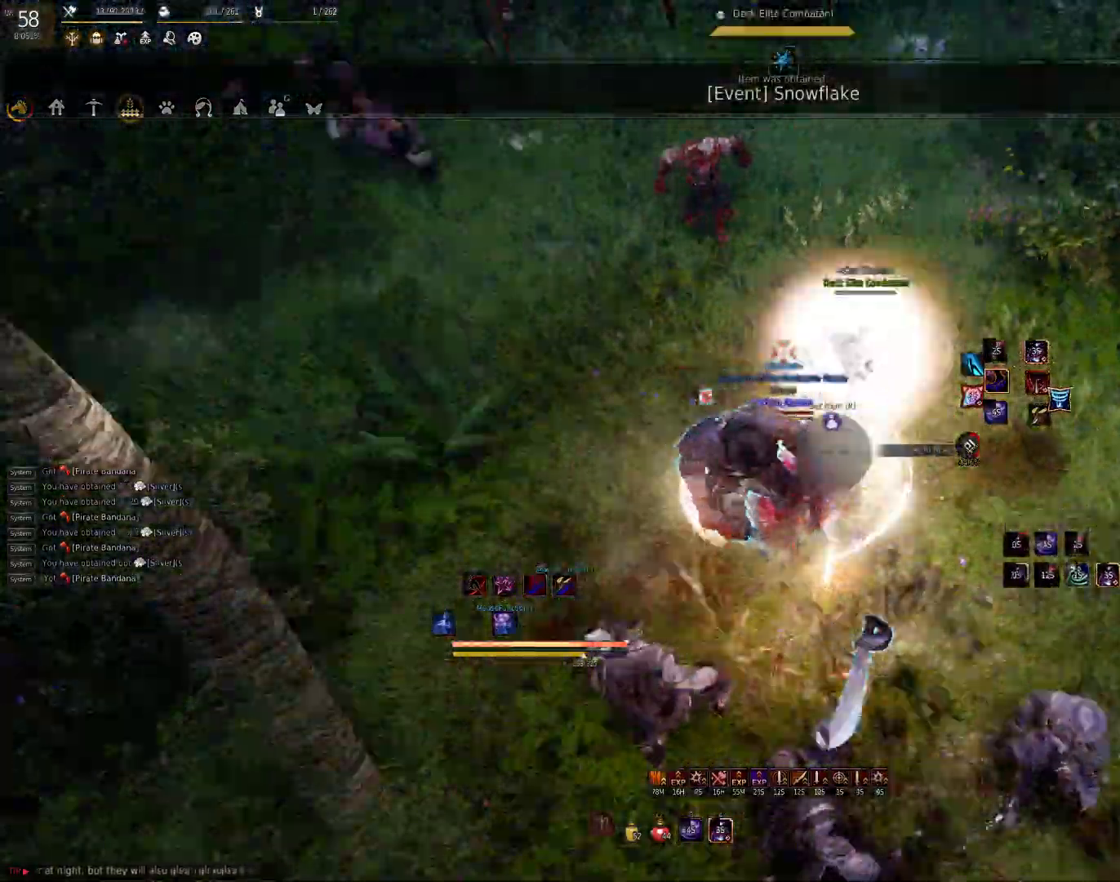
{"keys": ["space"], "mouse": [], "events": []}
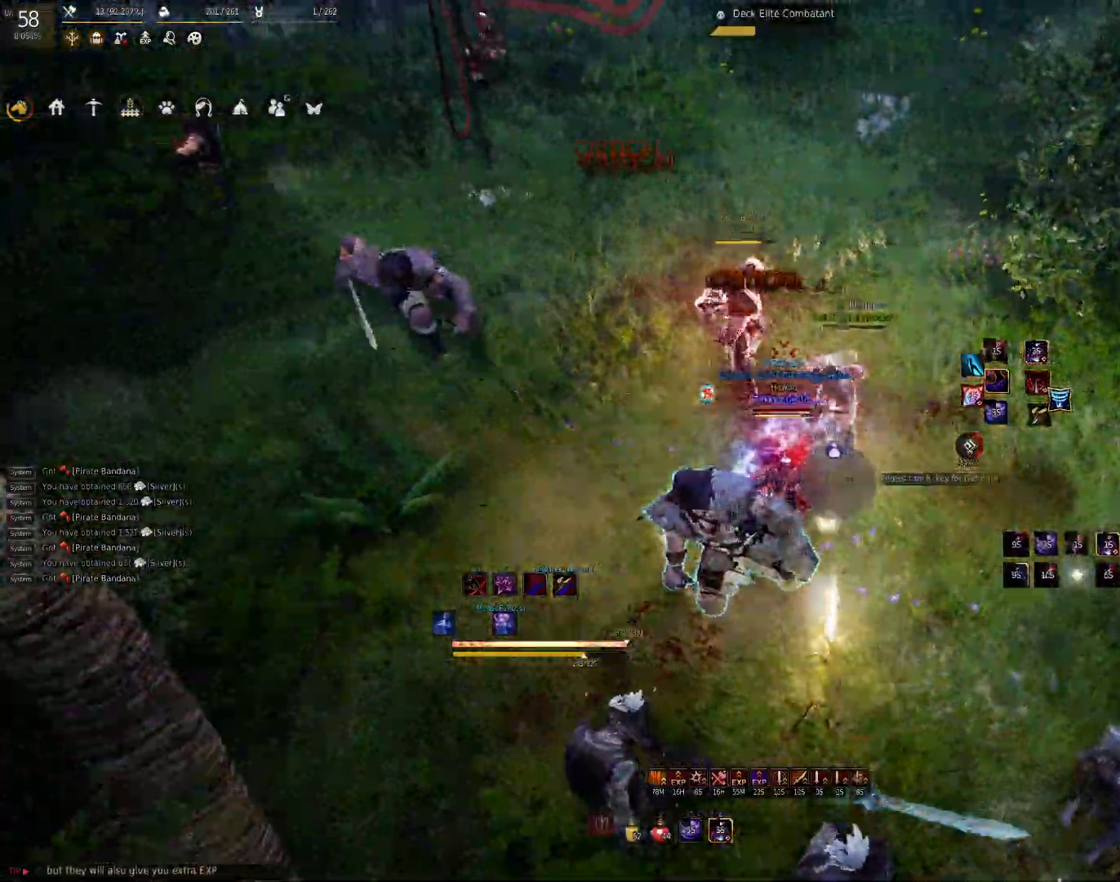
{"keys": ["shift"], "mouse": ["left"], "events": [[83, "space", "up"], [133, "shift", "down"], [183, "mouse_left", "down"]]}
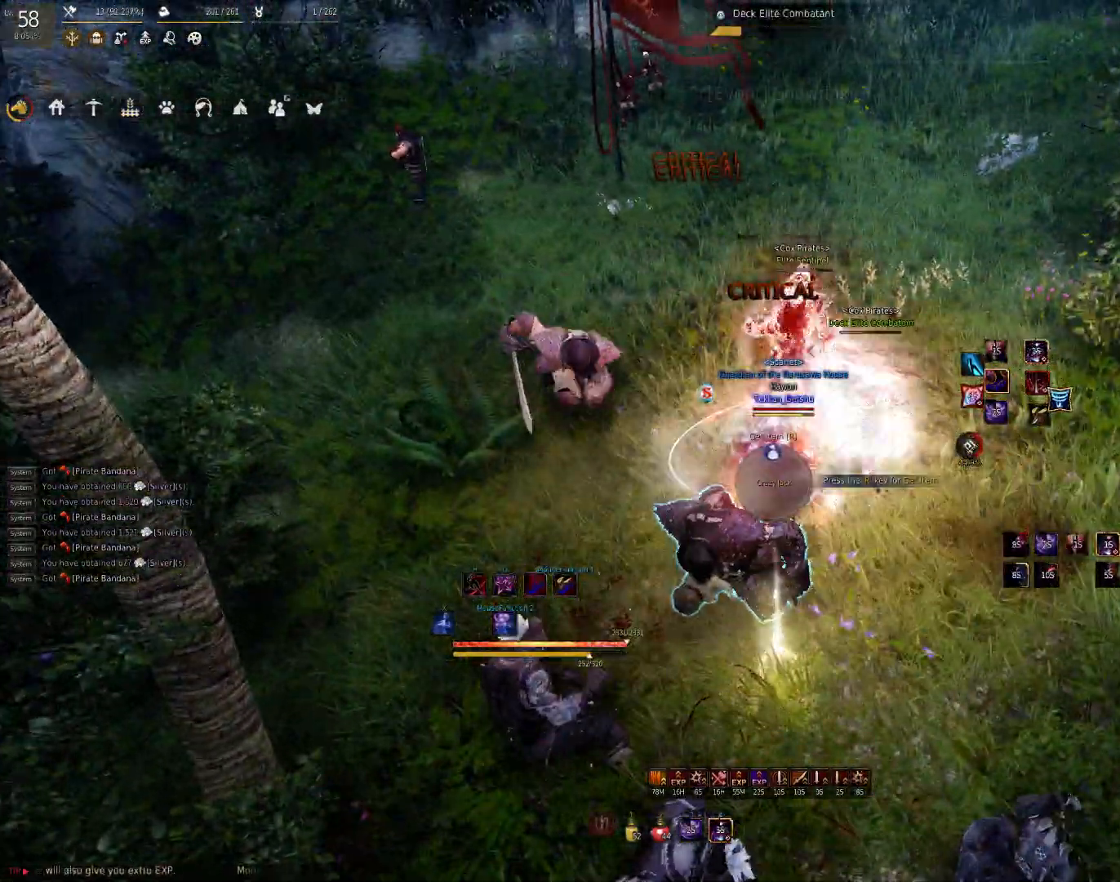
{"keys": ["d", "shift"], "mouse": [], "events": [[17, "mouse_left", "up"], [117, "shift", "up"], [467, "shift", "down"], [483, "d", "down"]]}
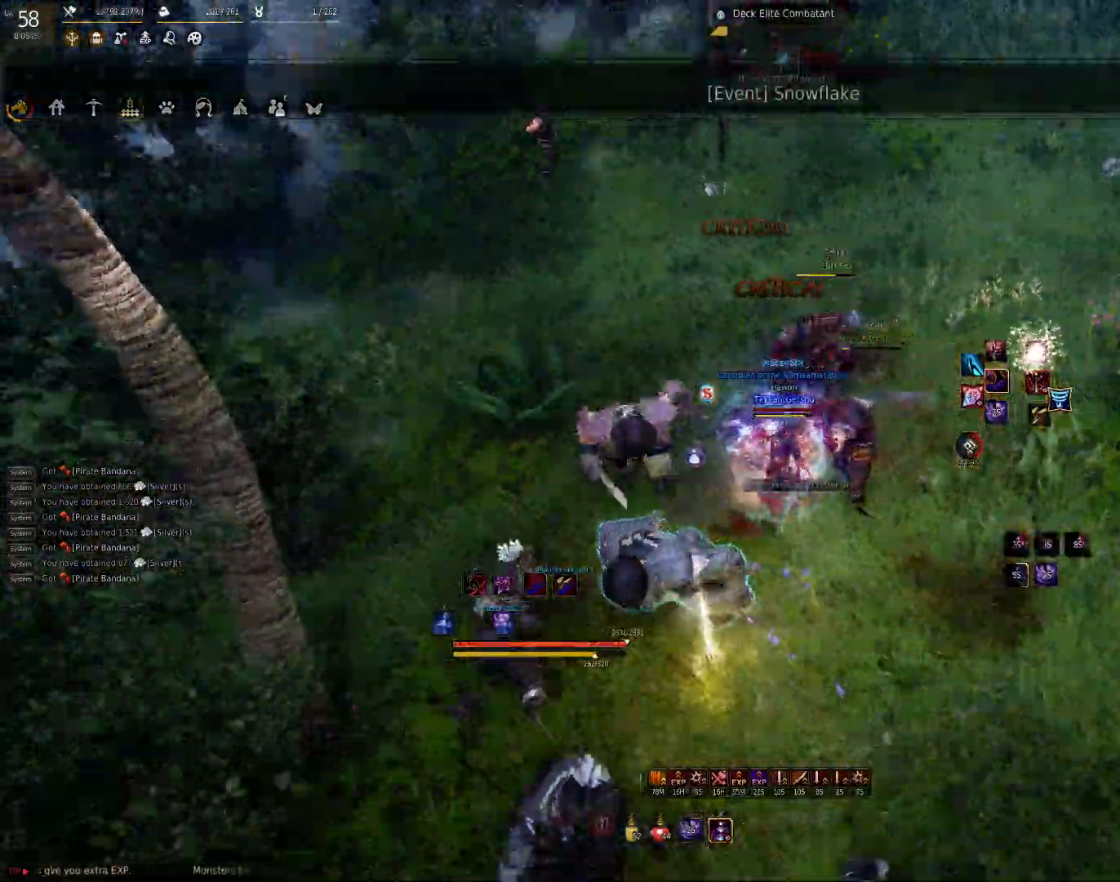
{"keys": ["shift"], "mouse": [], "events": [[67, "w", "down"], [150, "c", "down"], [183, "shift", "up"], [200, "d", "up"], [267, "c", "up"], [367, "c", "down"], [433, "c", "up"], [450, "w", "up"], [500, "shift", "down"]]}
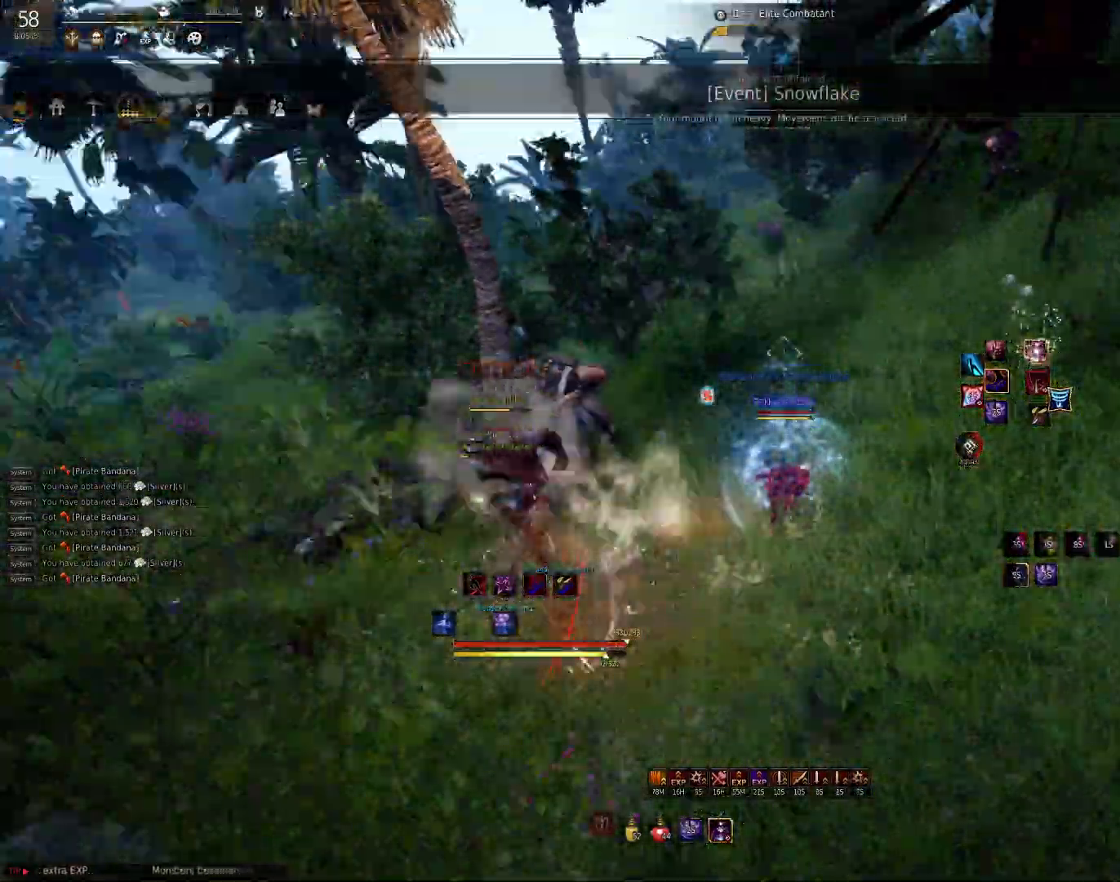
{"keys": [], "mouse": [], "events": [[133, "mouse_left", "down"], [233, "mouse_left", "up"], [283, "mouse_left", "down"], [350, "mouse_left", "up"], [417, "shift", "up"], [467, "s", "down"], [500, "s", "up"]]}
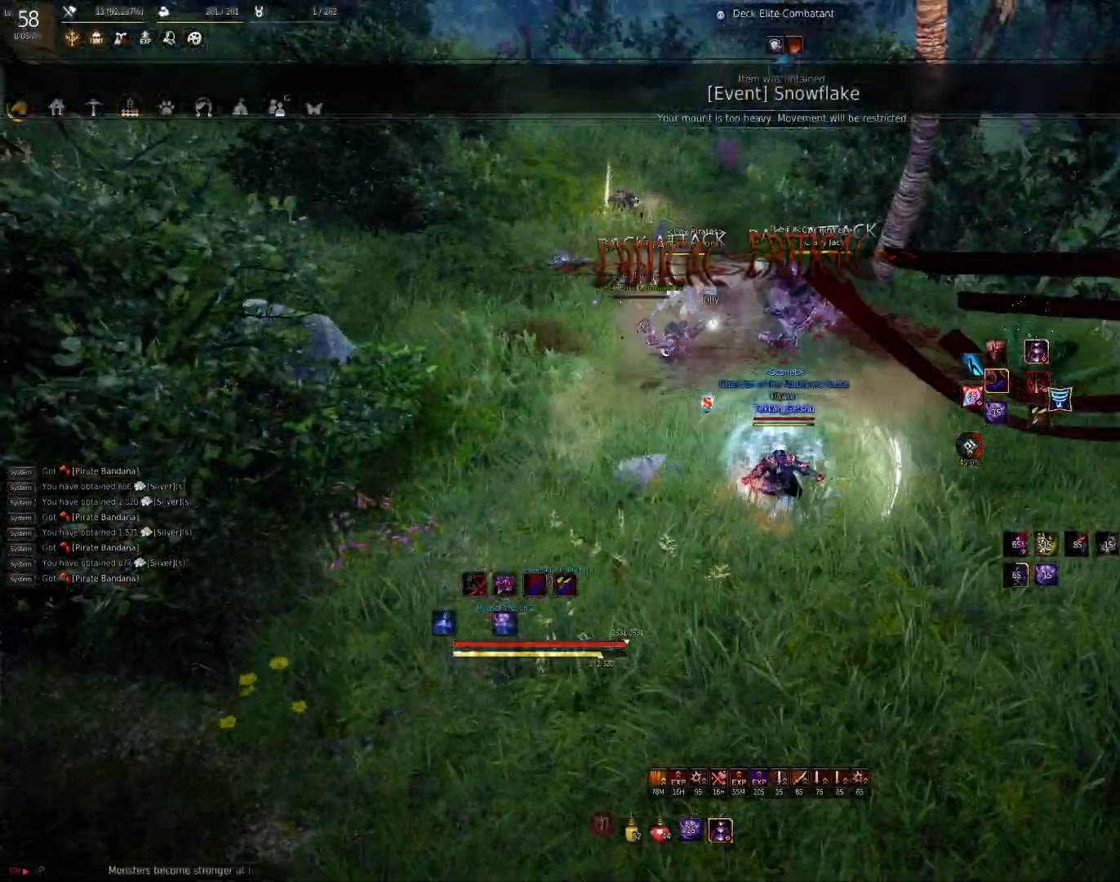
{"keys": ["shift"], "mouse": [], "events": [[67, "c", "down"], [267, "c", "up"], [300, "shift", "down"]]}
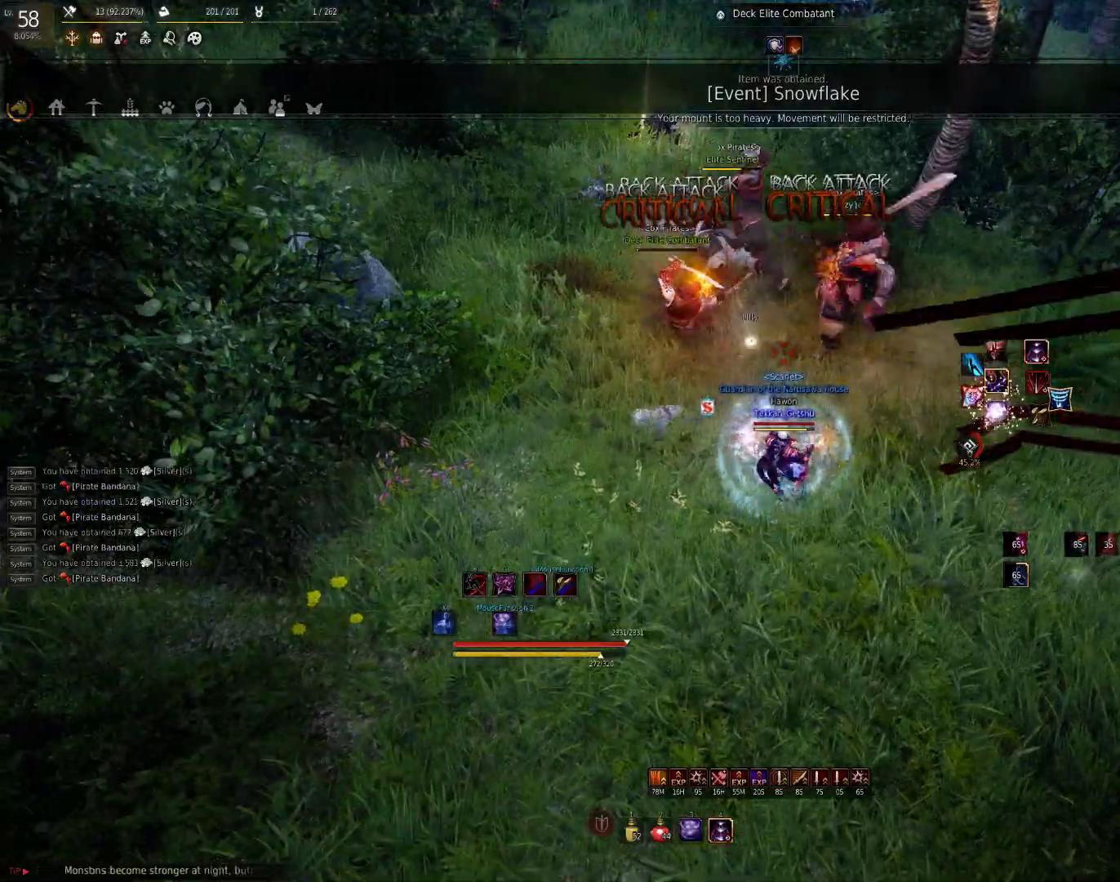
{"keys": [], "mouse": [], "events": [[83, "mouse_left", "down"], [133, "mouse_left", "up"], [250, "shift", "up"]]}
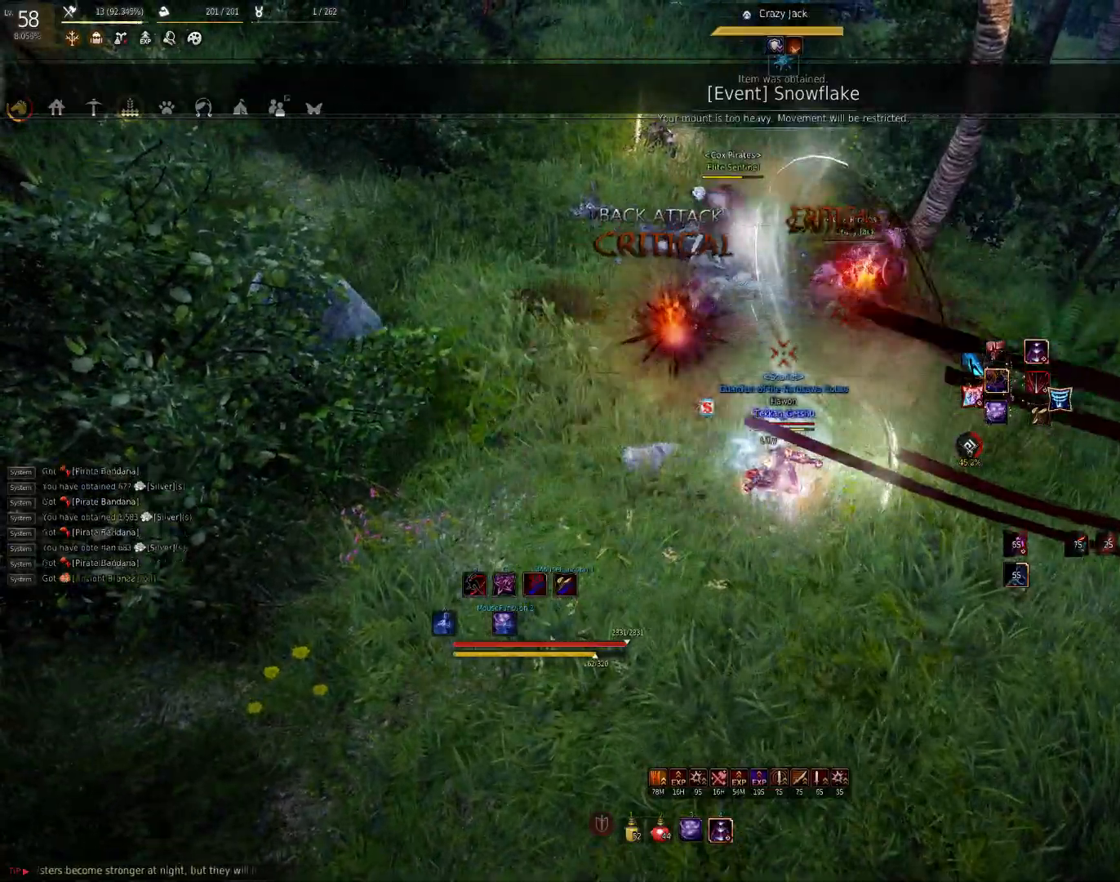
{"keys": ["f", "s"], "mouse": [], "events": [[33, "shift", "down"], [50, "mouse_left", "down"], [217, "mouse_left", "up"], [283, "s", "down"], [300, "shift", "up"], [317, "f", "down"]]}
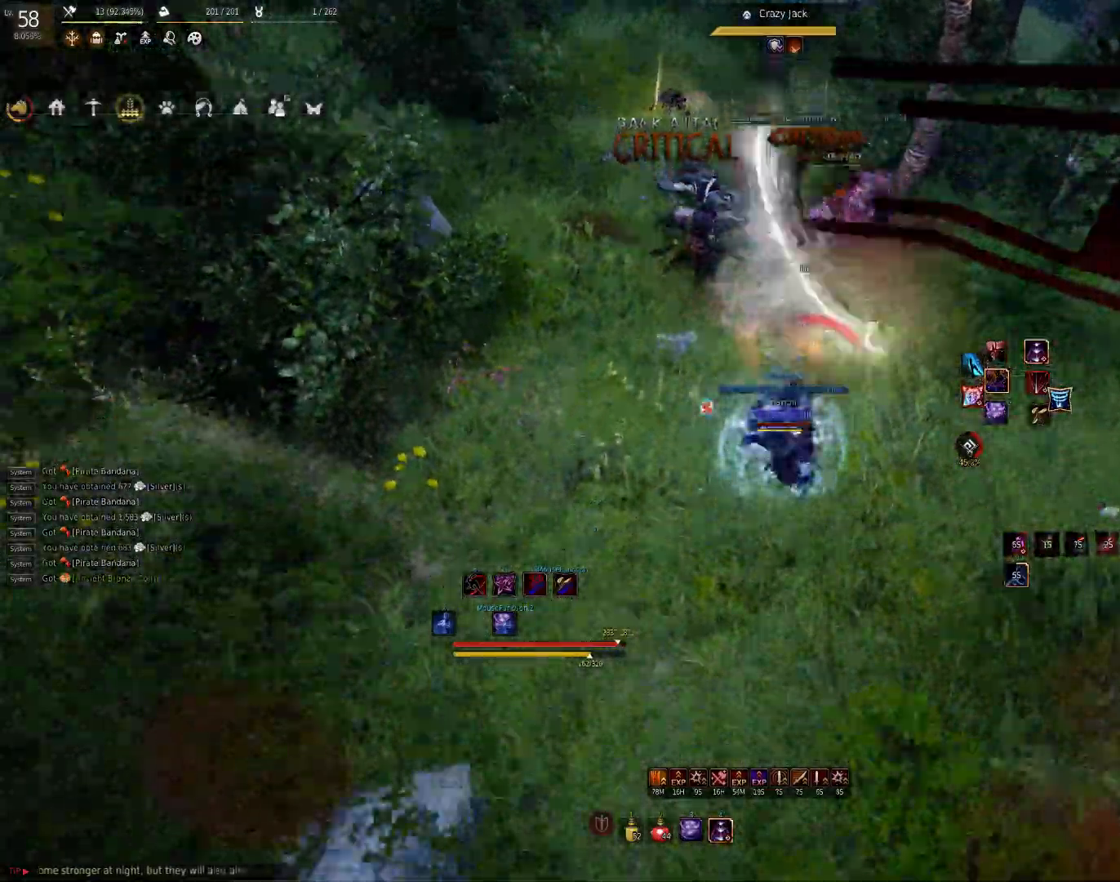
{"keys": [], "mouse": [], "events": [[300, "f", "up"], [350, "s", "up"]]}
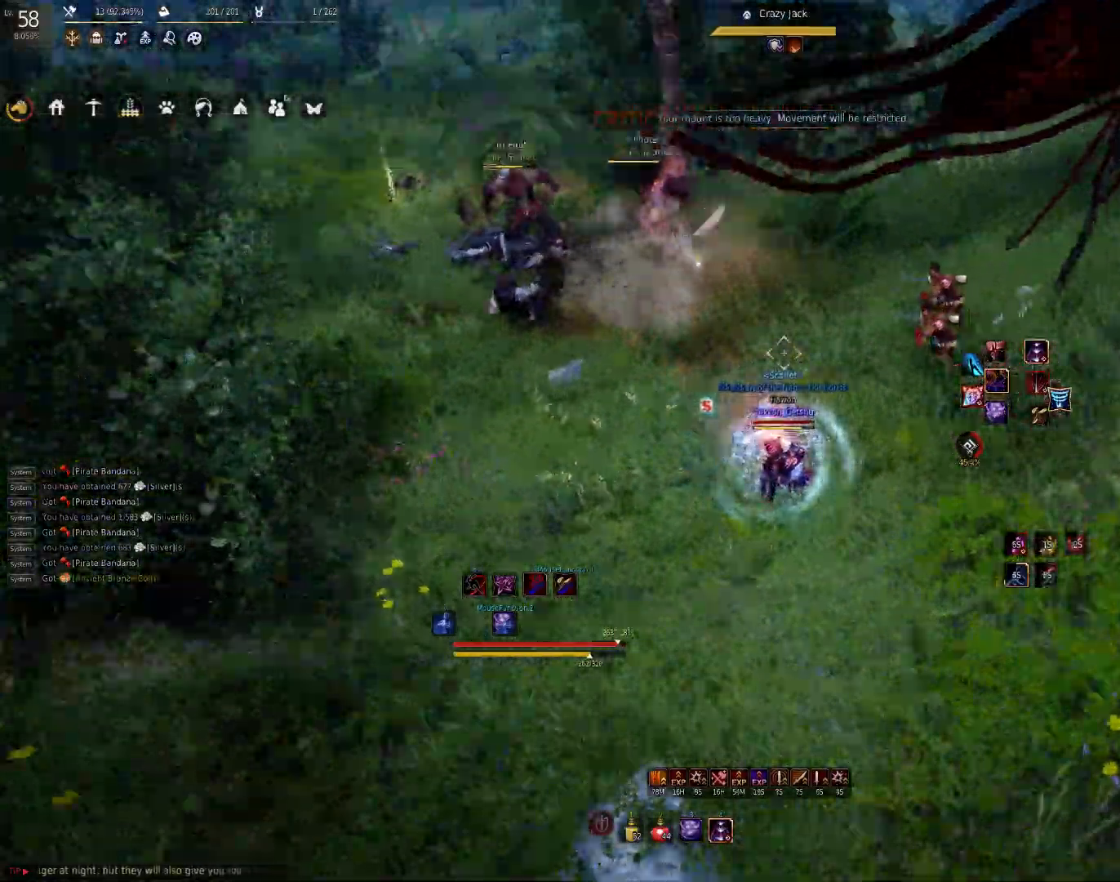
{"keys": ["shift"], "mouse": [], "events": [[250, "d", "down"], [267, "shift", "down"], [383, "d", "up"]]}
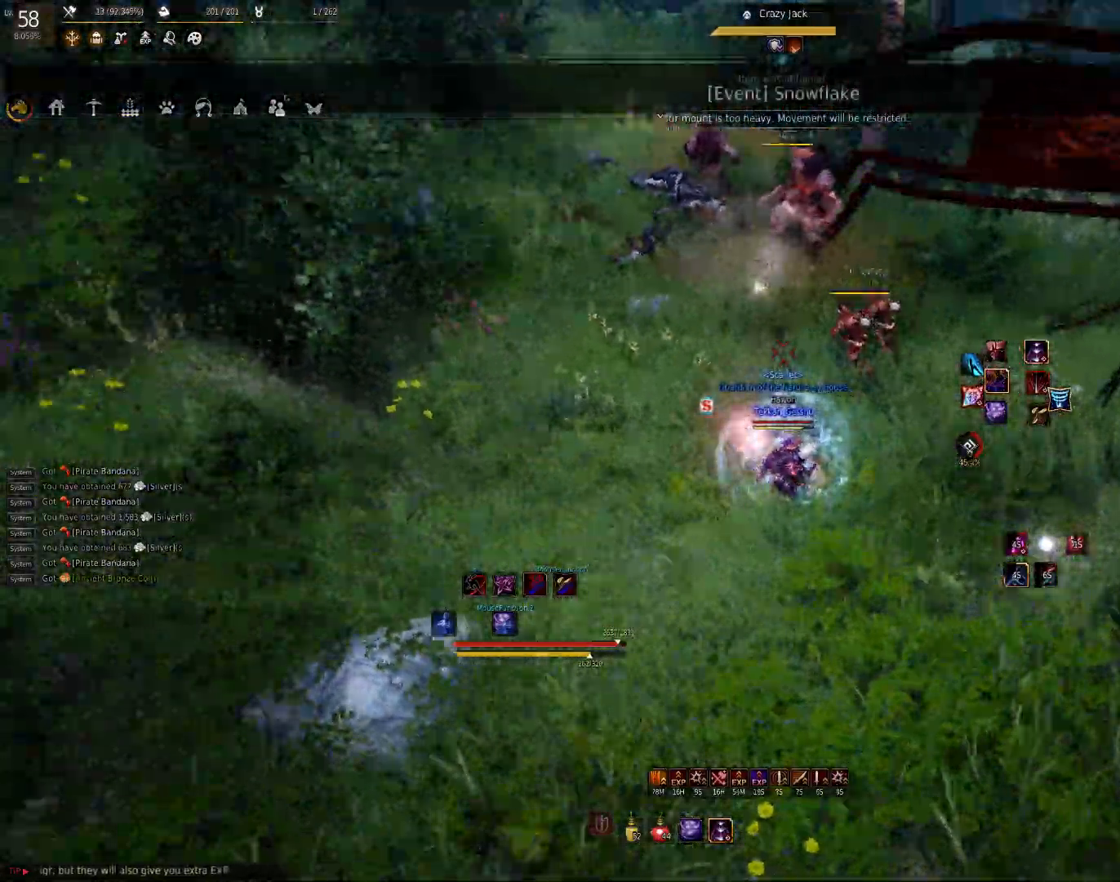
{"keys": ["shift"], "mouse": [], "events": [[17, "shift", "up"], [133, "d", "down"], [150, "mouse_left", "down"], [250, "mouse_left", "up"], [317, "mouse_left", "down"], [350, "d", "up"], [400, "mouse_left", "up"], [500, "shift", "down"]]}